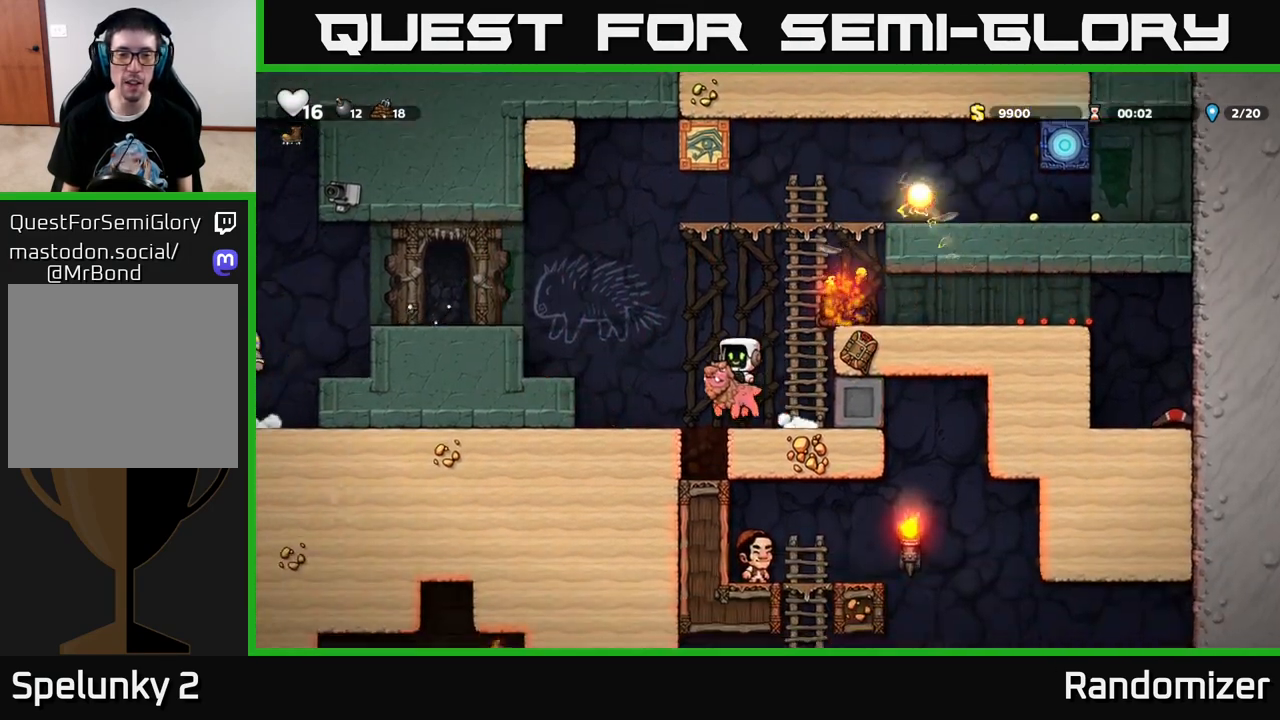
Gameplay with a controller (Xbox layout); each line is a JSON object with the inputs held at the frame after it. "events" lists button and stick changes between this image and that frame as [ms after this image, input, new state], when the widget could be followed in between.
{"buttons": ["DPAD_LEFT"], "left_stick": "center", "right_stick": "center", "events": [[100, "A", "up"], [183, "A", "down"], [267, "A", "up"]]}
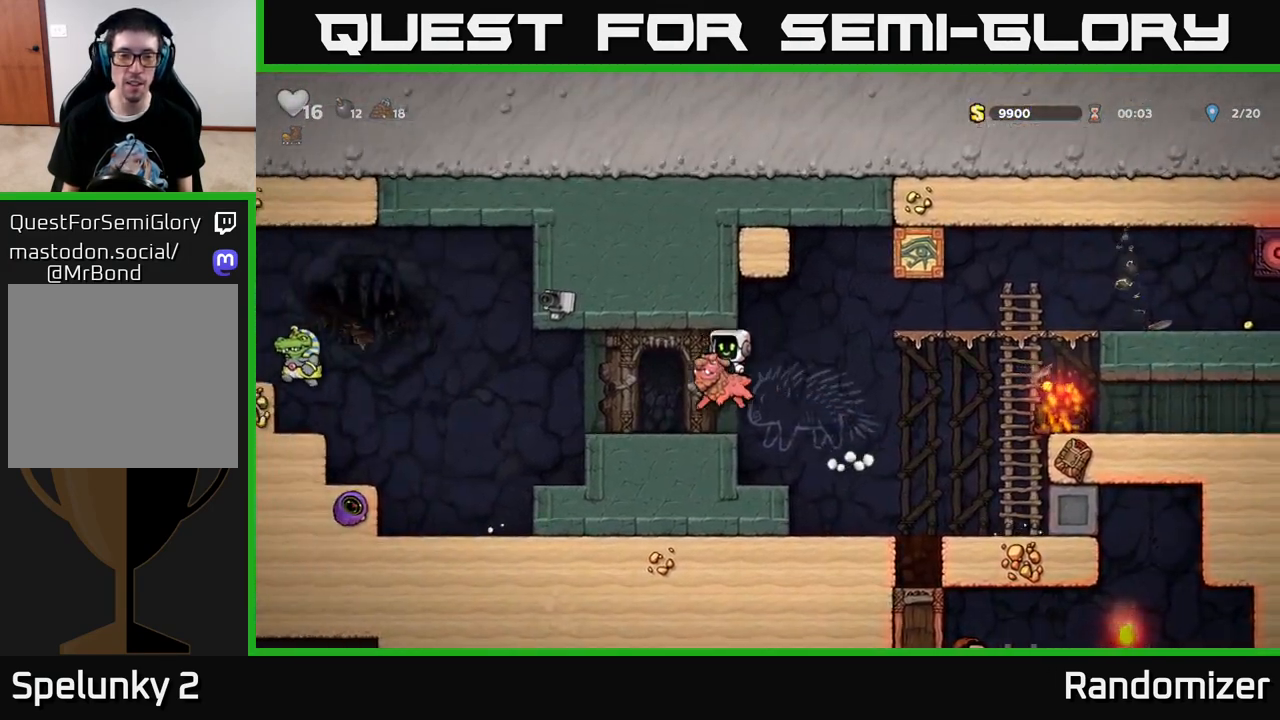
{"buttons": [], "left_stick": "center", "right_stick": "center", "events": [[300, "A", "down"], [350, "DPAD_LEFT", "up"], [383, "A", "up"], [383, "X", "down"], [467, "X", "up"]]}
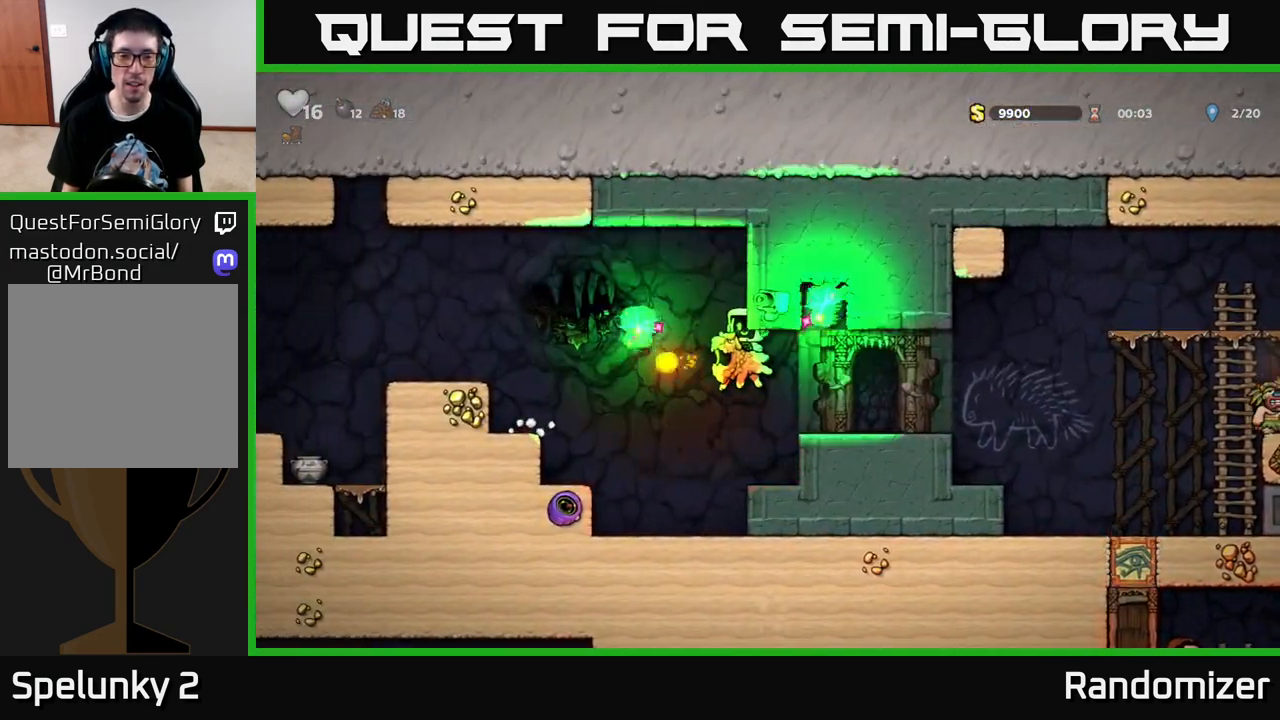
{"buttons": ["DPAD_LEFT"], "left_stick": "center", "right_stick": "center", "events": [[33, "DPAD_RIGHT", "down"], [300, "DPAD_RIGHT", "up"], [383, "DPAD_LEFT", "down"]]}
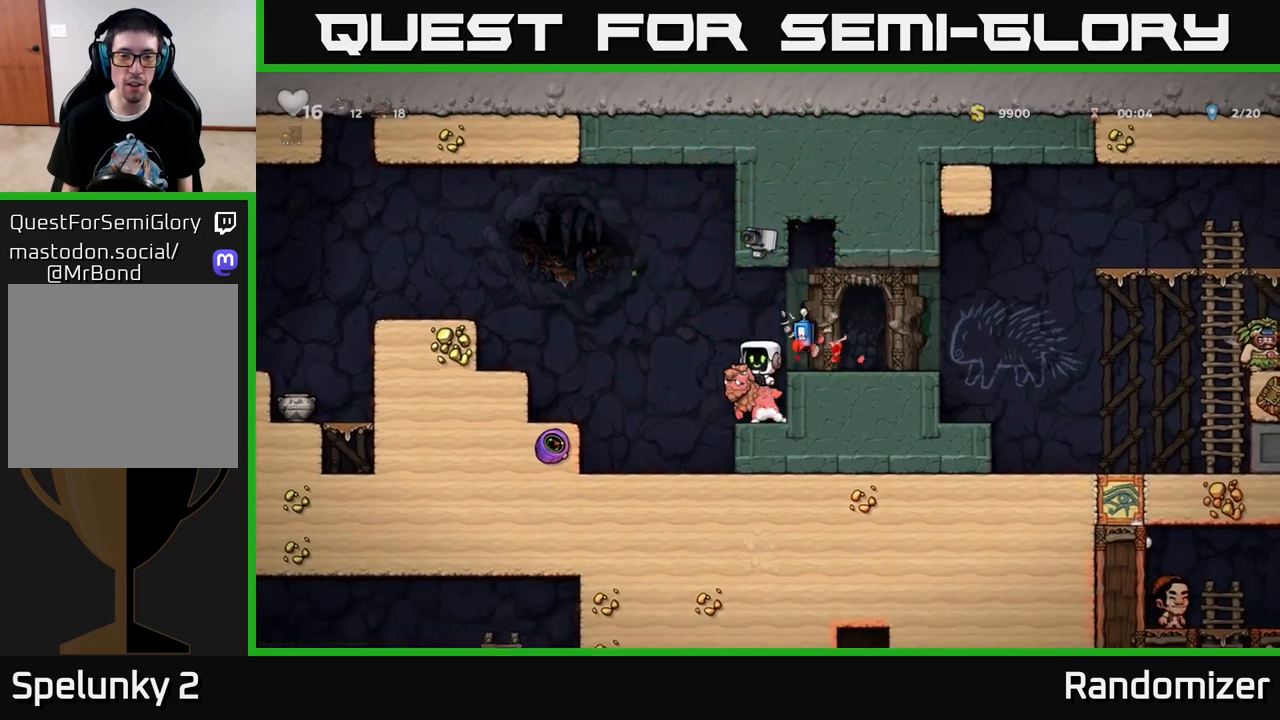
{"buttons": [], "left_stick": "center", "right_stick": "center", "events": [[50, "A", "down"], [283, "A", "up"], [417, "DPAD_LEFT", "up"]]}
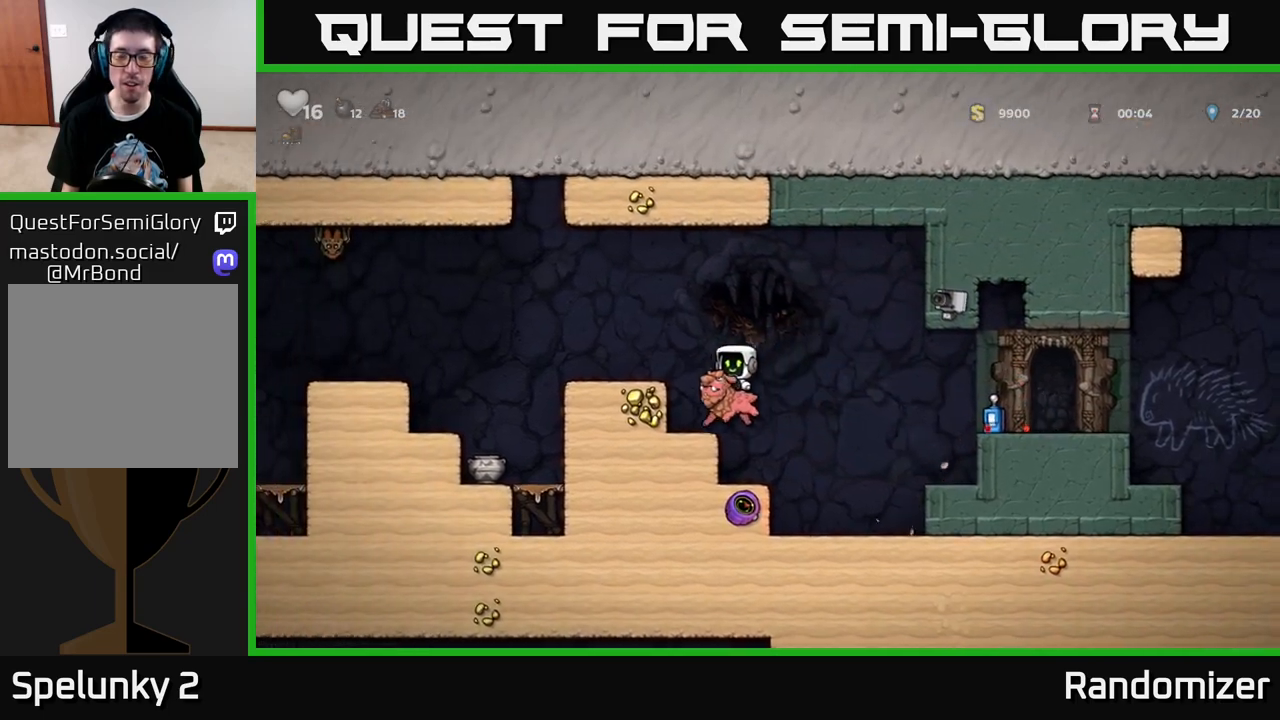
{"buttons": [], "left_stick": "center", "right_stick": "center", "events": [[67, "DPAD_RIGHT", "down"], [133, "A", "down"], [217, "DPAD_RIGHT", "up"], [267, "A", "up"]]}
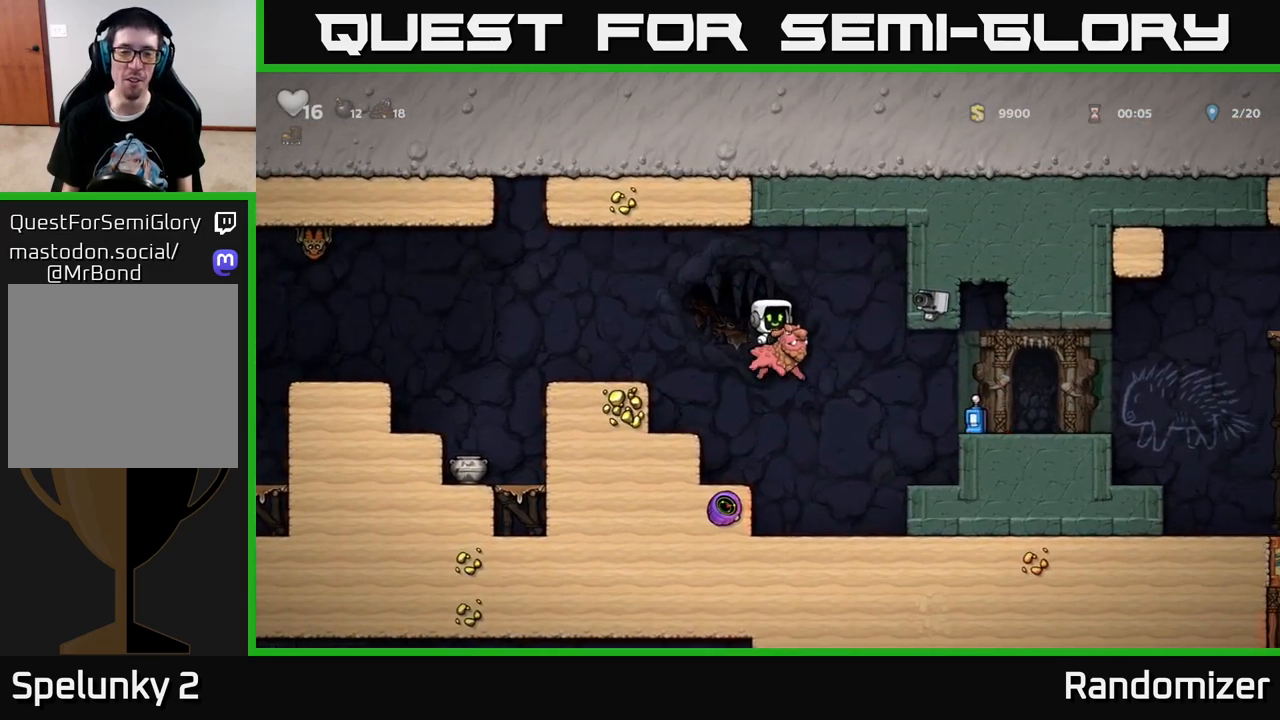
{"buttons": ["DPAD_RIGHT"], "left_stick": "center", "right_stick": "center", "events": [[83, "DPAD_LEFT", "down"], [183, "DPAD_LEFT", "up"], [267, "DPAD_RIGHT", "down"]]}
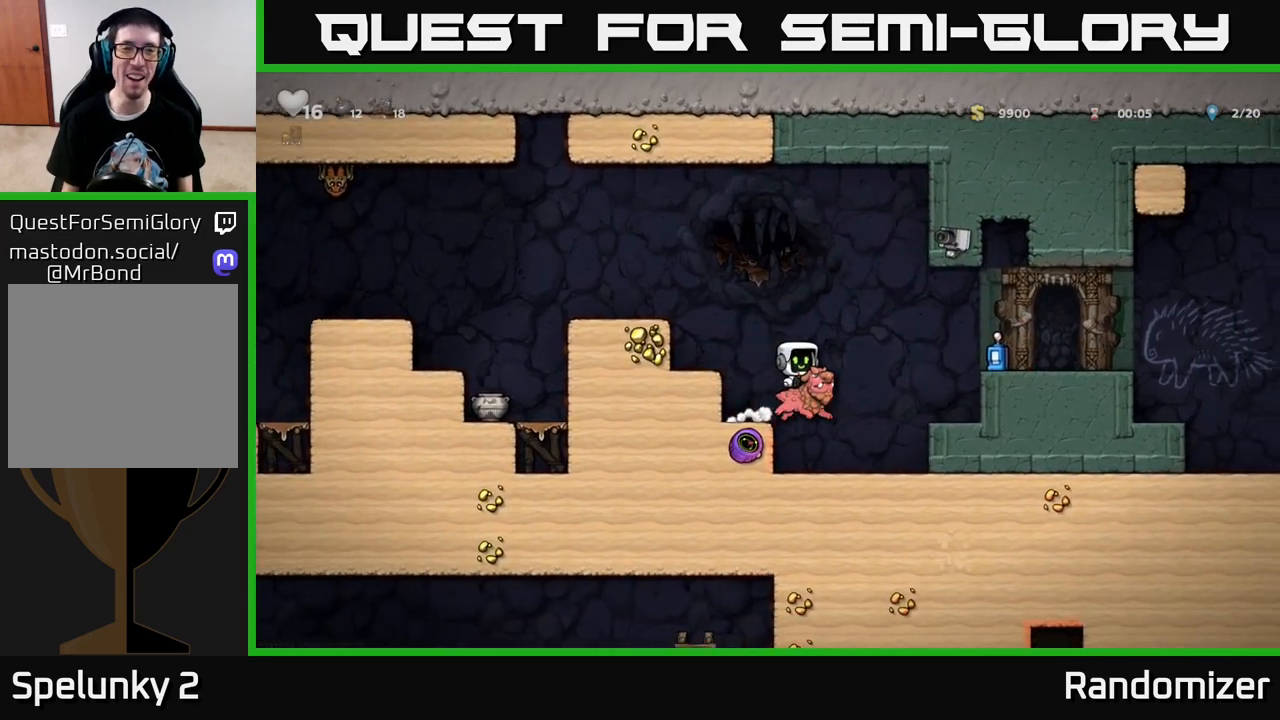
{"buttons": ["DPAD_DOWN"], "left_stick": "center", "right_stick": "center", "events": [[83, "DPAD_RIGHT", "up"], [150, "DPAD_LEFT", "down"], [283, "DPAD_DOWN", "down"], [283, "DPAD_LEFT", "up"], [383, "L1", "down"], [467, "L1", "up"]]}
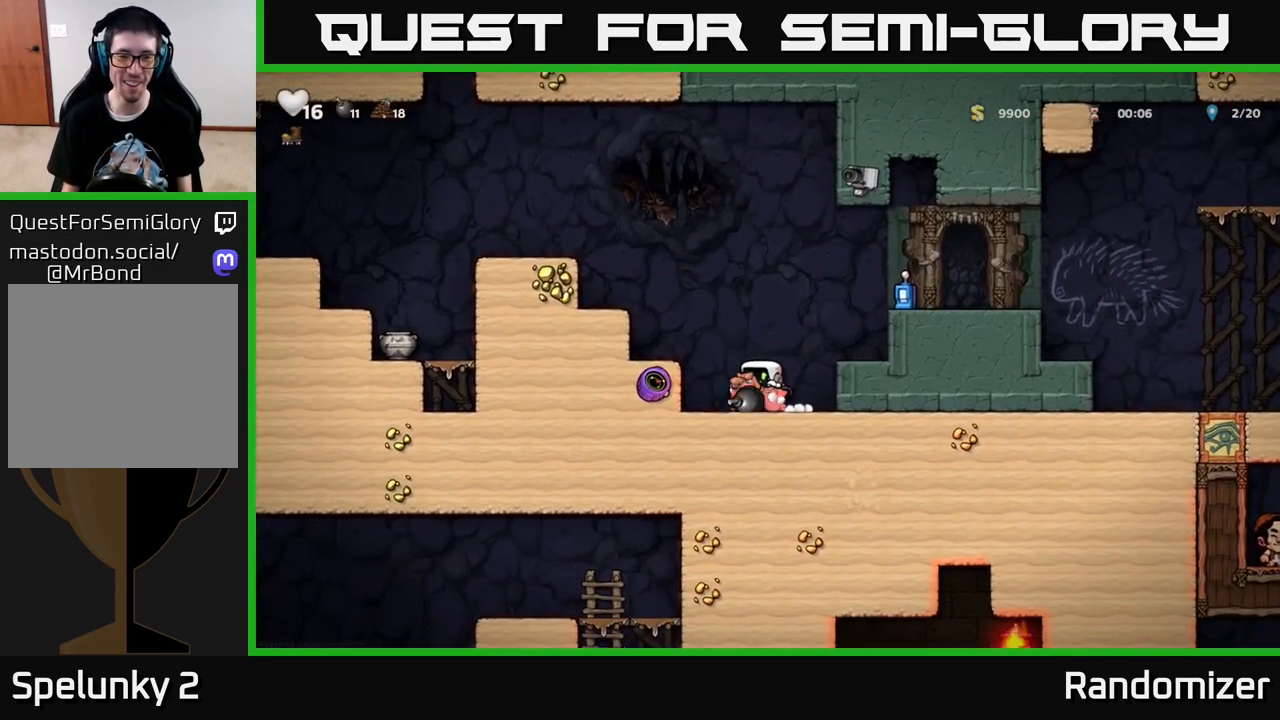
{"buttons": ["DPAD_RIGHT"], "left_stick": "center", "right_stick": "center", "events": [[17, "DPAD_DOWN", "up"], [200, "DPAD_RIGHT", "down"], [233, "A", "down"], [433, "A", "up"]]}
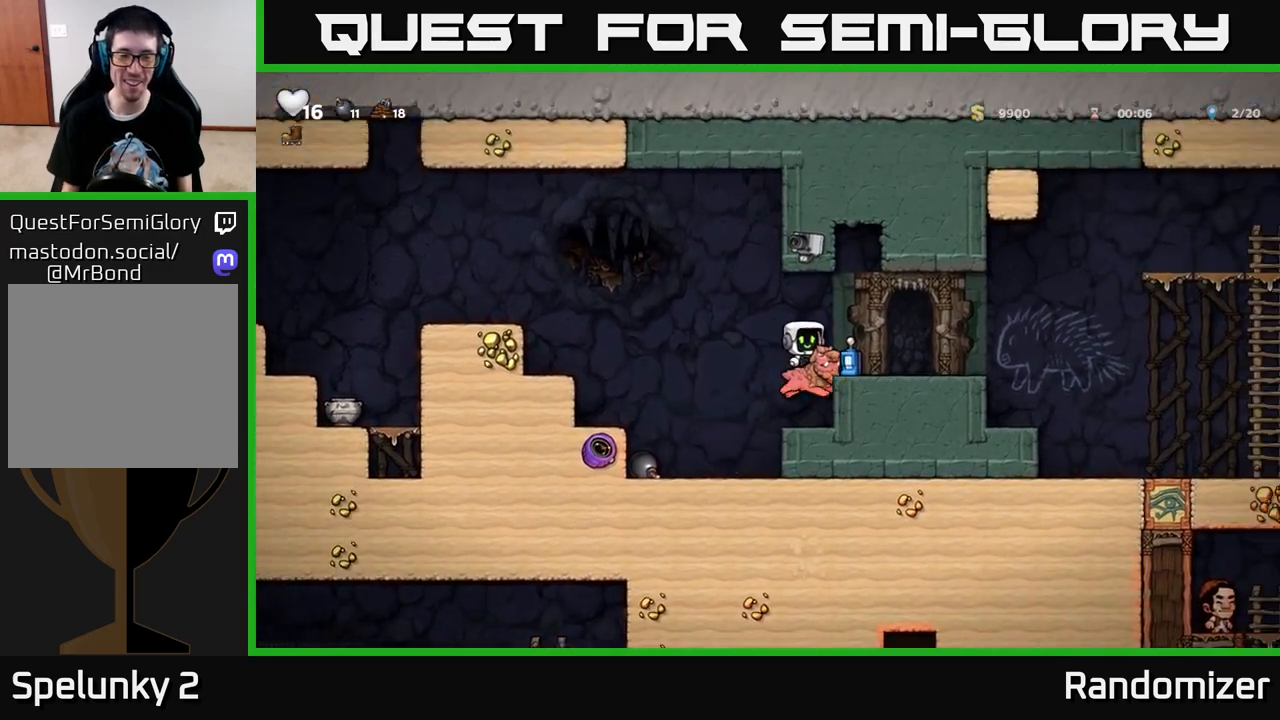
{"buttons": ["DPAD_LEFT"], "left_stick": "center", "right_stick": "center", "events": [[67, "A", "down"], [200, "A", "up"], [417, "DPAD_RIGHT", "up"], [500, "DPAD_LEFT", "down"]]}
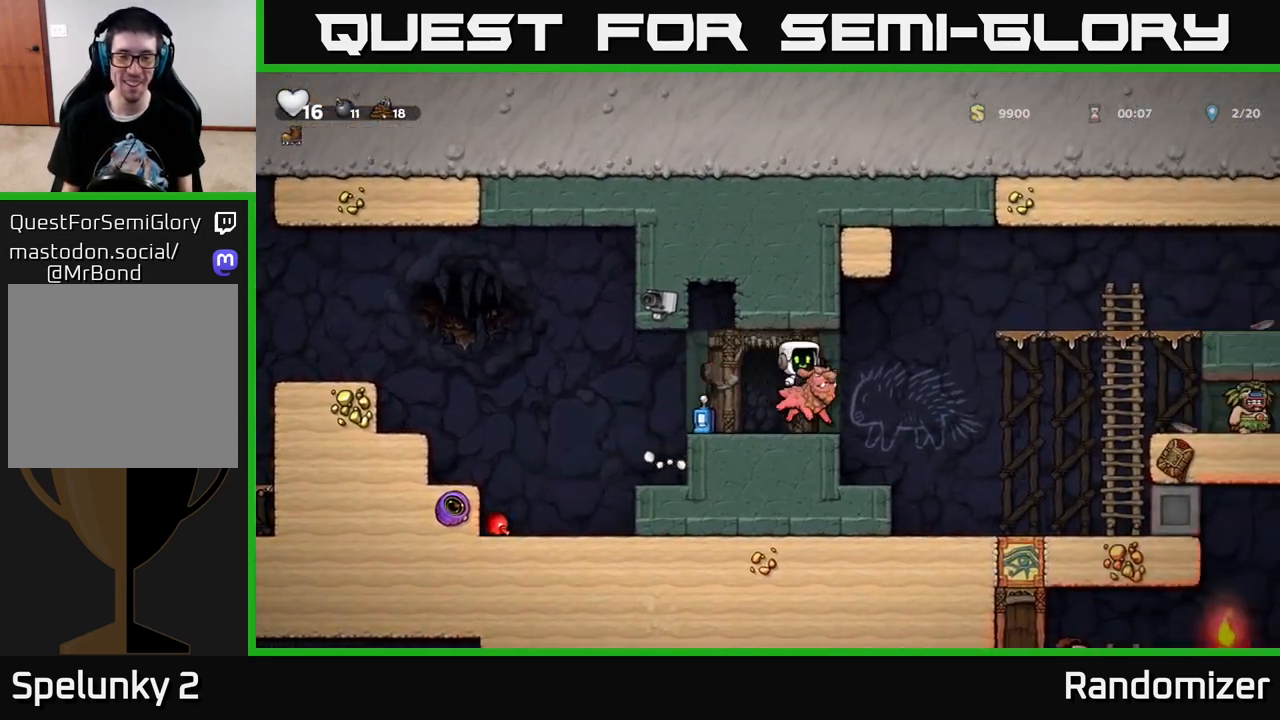
{"buttons": [], "left_stick": "center", "right_stick": "center", "events": [[50, "DPAD_LEFT", "up"]]}
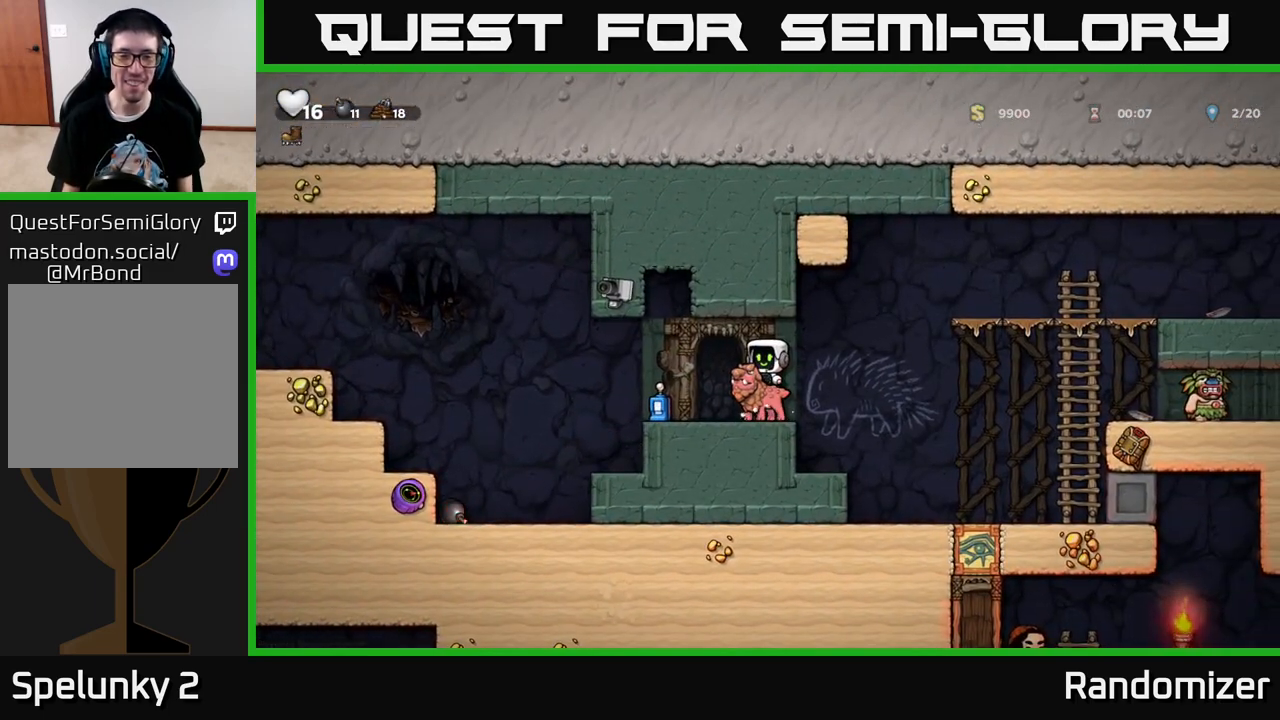
{"buttons": [], "left_stick": "center", "right_stick": "center", "events": [[200, "DPAD_DOWN", "down"], [417, "DPAD_DOWN", "up"]]}
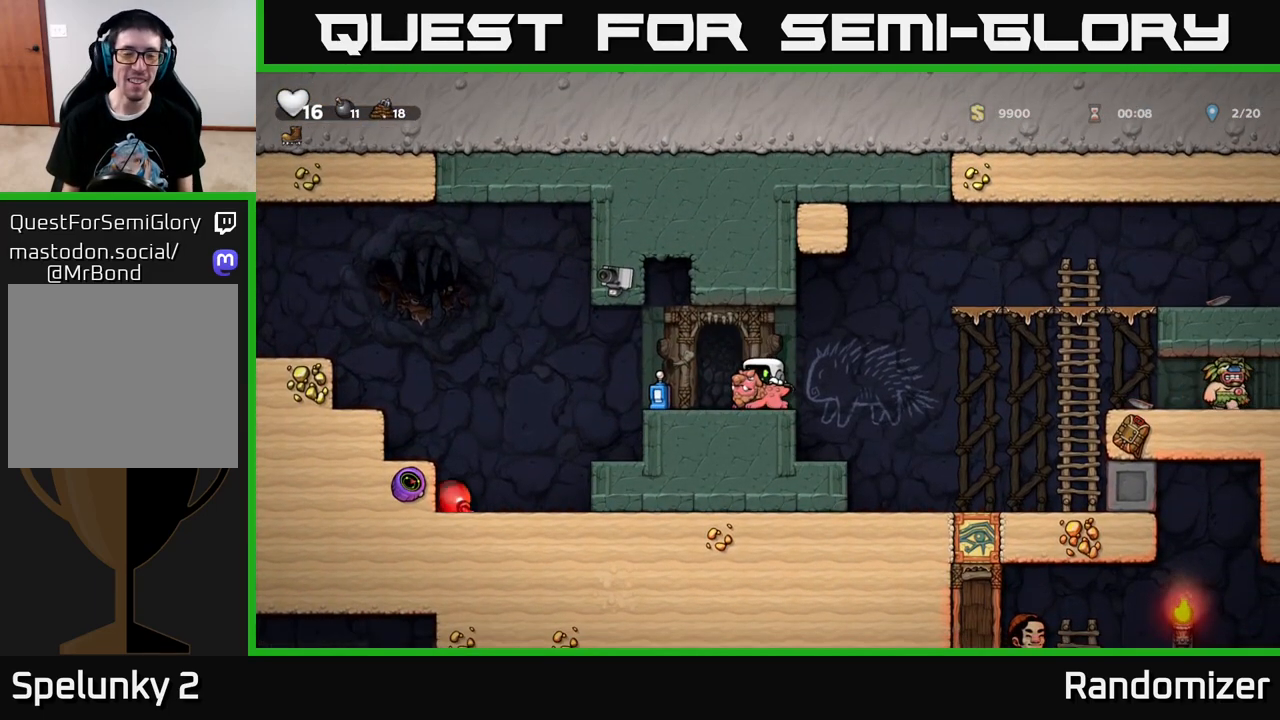
{"buttons": ["DPAD_LEFT"], "left_stick": "center", "right_stick": "center", "events": [[433, "DPAD_LEFT", "down"]]}
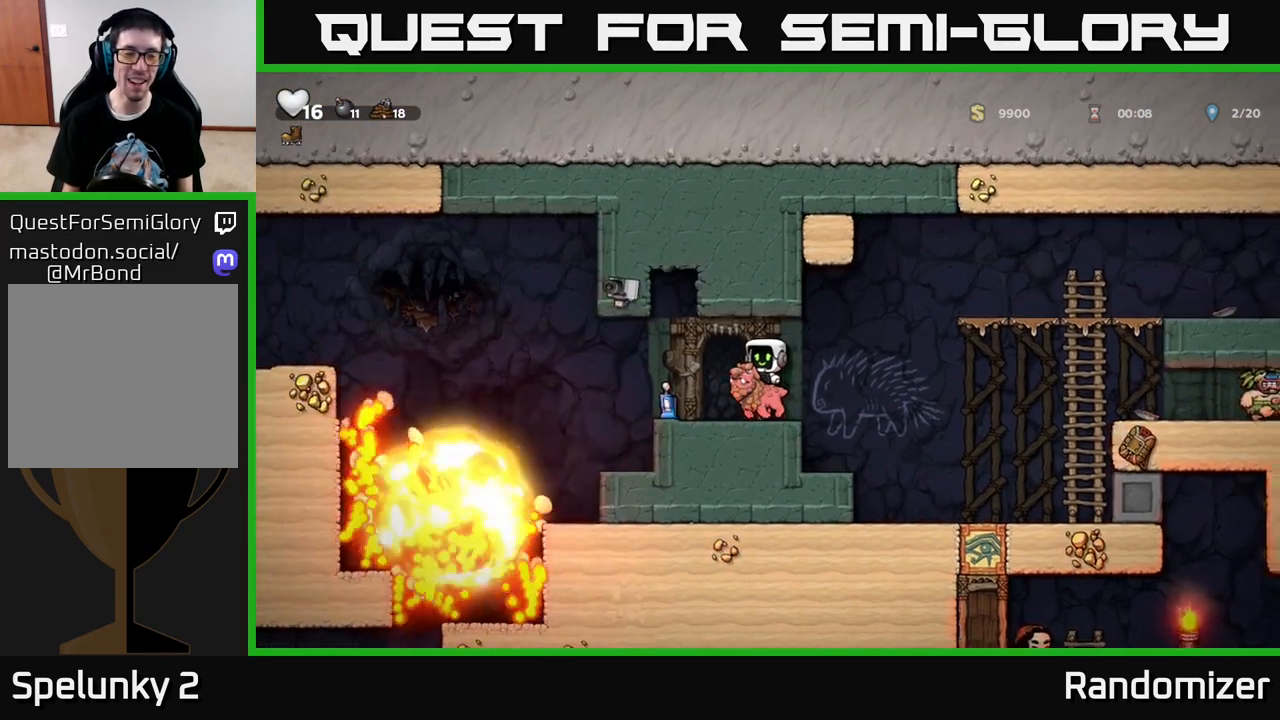
{"buttons": [], "left_stick": "center", "right_stick": "center", "events": [[33, "DPAD_LEFT", "up"], [233, "DPAD_RIGHT", "down"], [283, "DPAD_DOWN", "down"], [300, "DPAD_RIGHT", "up"], [383, "A", "down"], [483, "A", "up"], [483, "DPAD_DOWN", "up"]]}
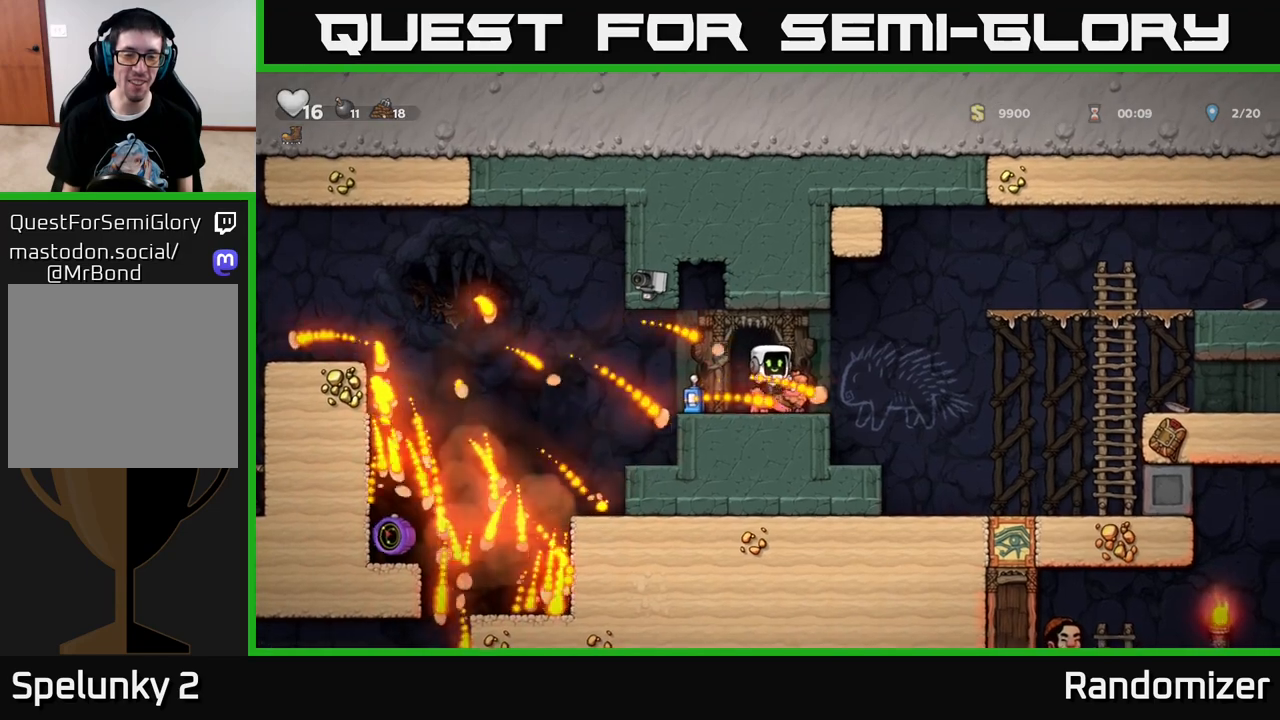
{"buttons": [], "left_stick": "center", "right_stick": "center", "events": [[50, "DPAD_LEFT", "down"], [233, "DPAD_DOWN", "down"], [233, "DPAD_LEFT", "up"], [383, "X", "down"], [433, "X", "up"], [500, "DPAD_DOWN", "up"]]}
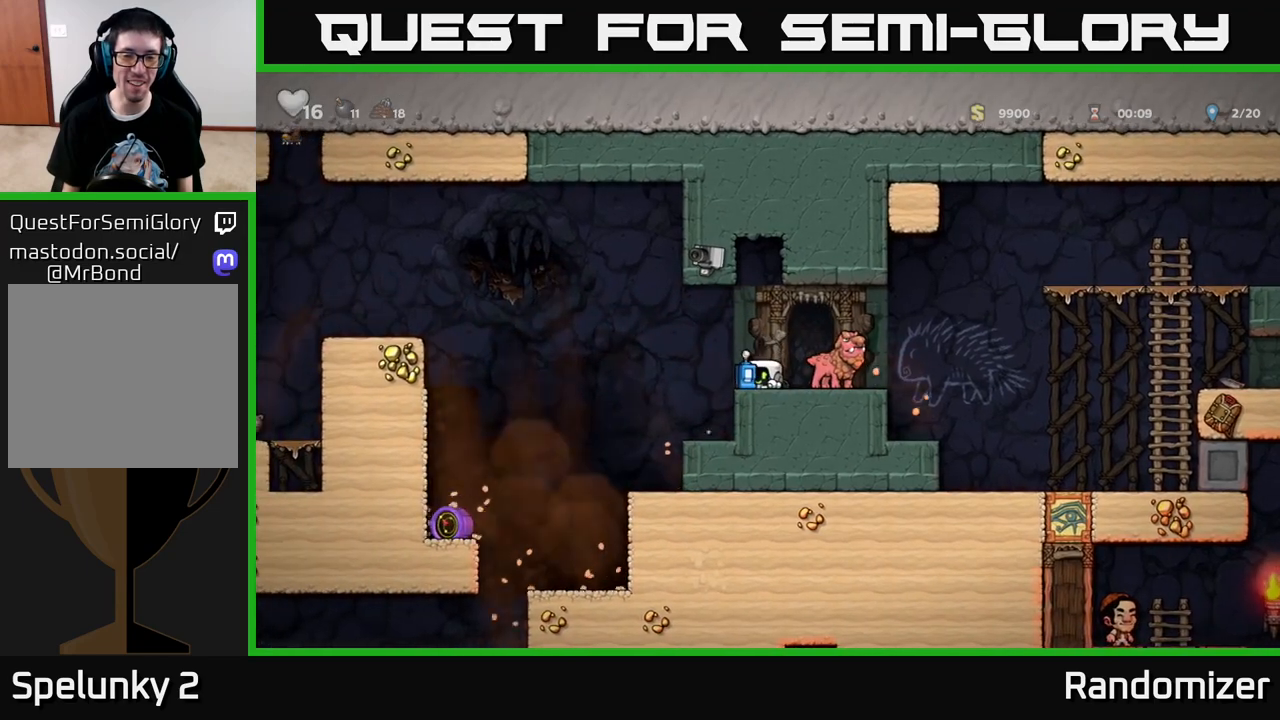
{"buttons": ["DPAD_LEFT"], "left_stick": "center", "right_stick": "center", "events": [[33, "DPAD_LEFT", "down"], [117, "A", "down"], [183, "A", "up"]]}
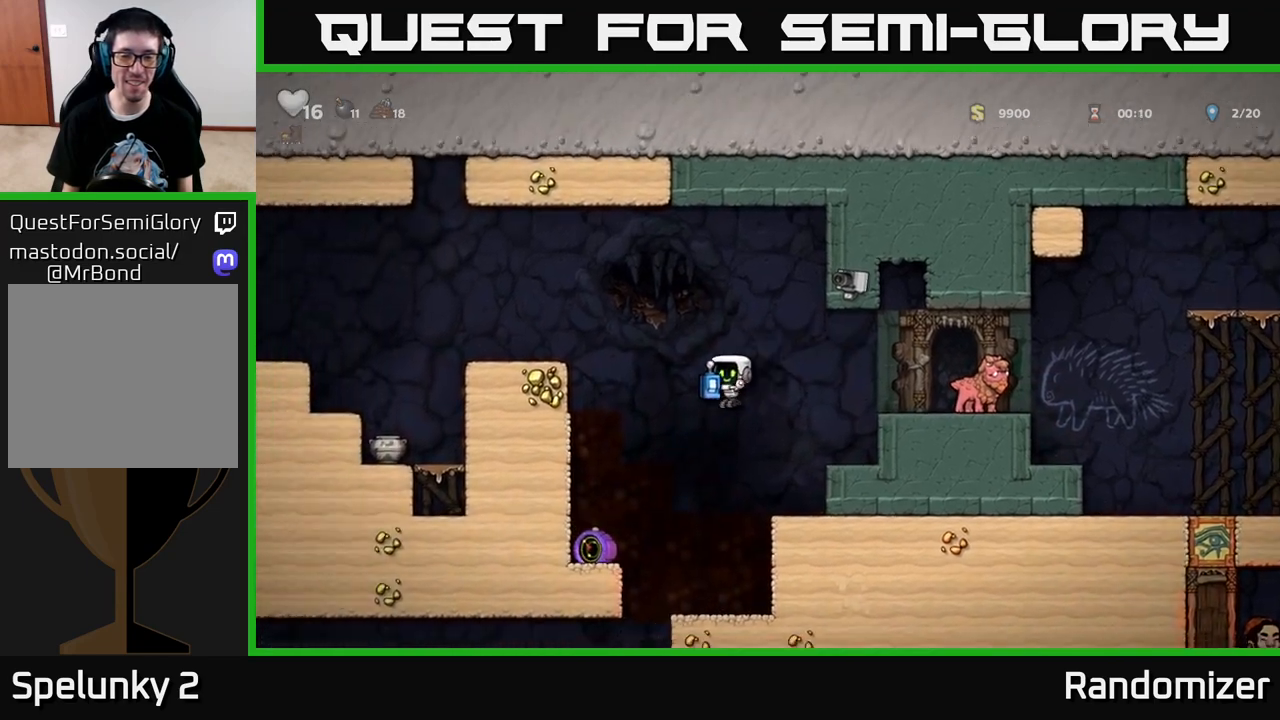
{"buttons": ["A", "DPAD_RIGHT"], "left_stick": "center", "right_stick": "center", "events": [[317, "DPAD_LEFT", "up"], [367, "DPAD_RIGHT", "down"], [500, "A", "down"]]}
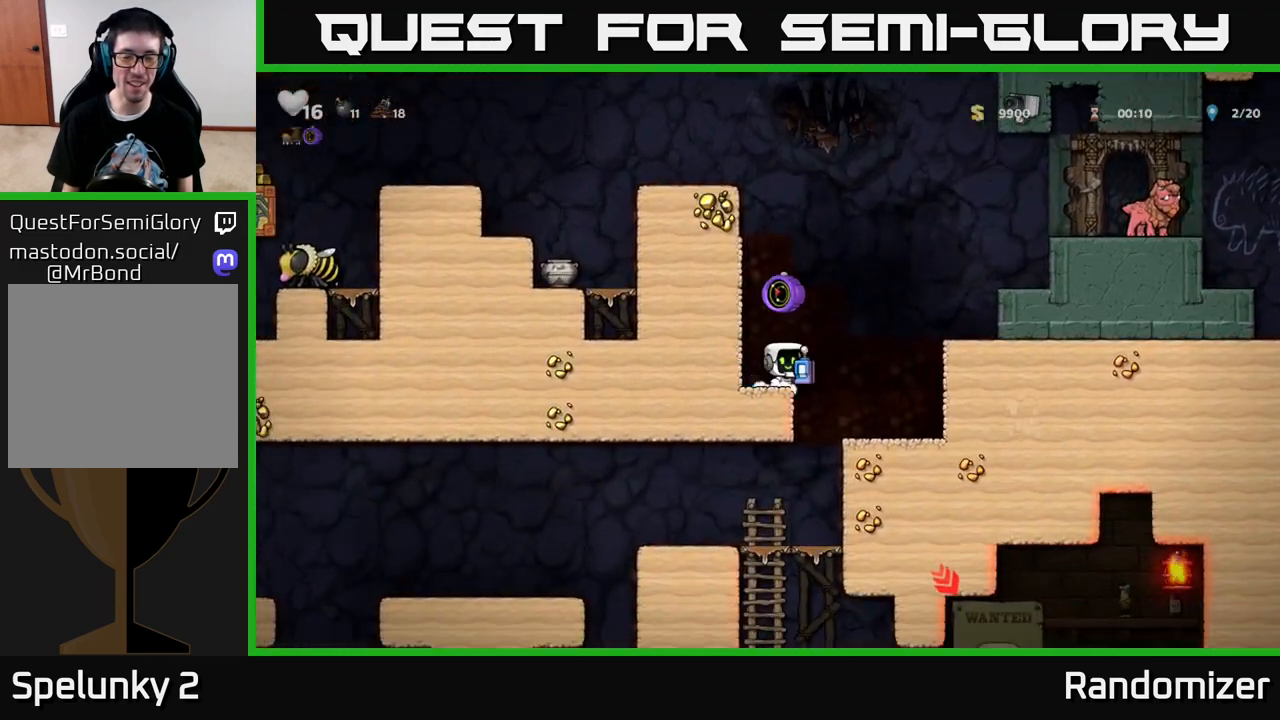
{"buttons": ["A", "DPAD_RIGHT"], "left_stick": "center", "right_stick": "center", "events": [[283, "A", "up"], [483, "A", "down"]]}
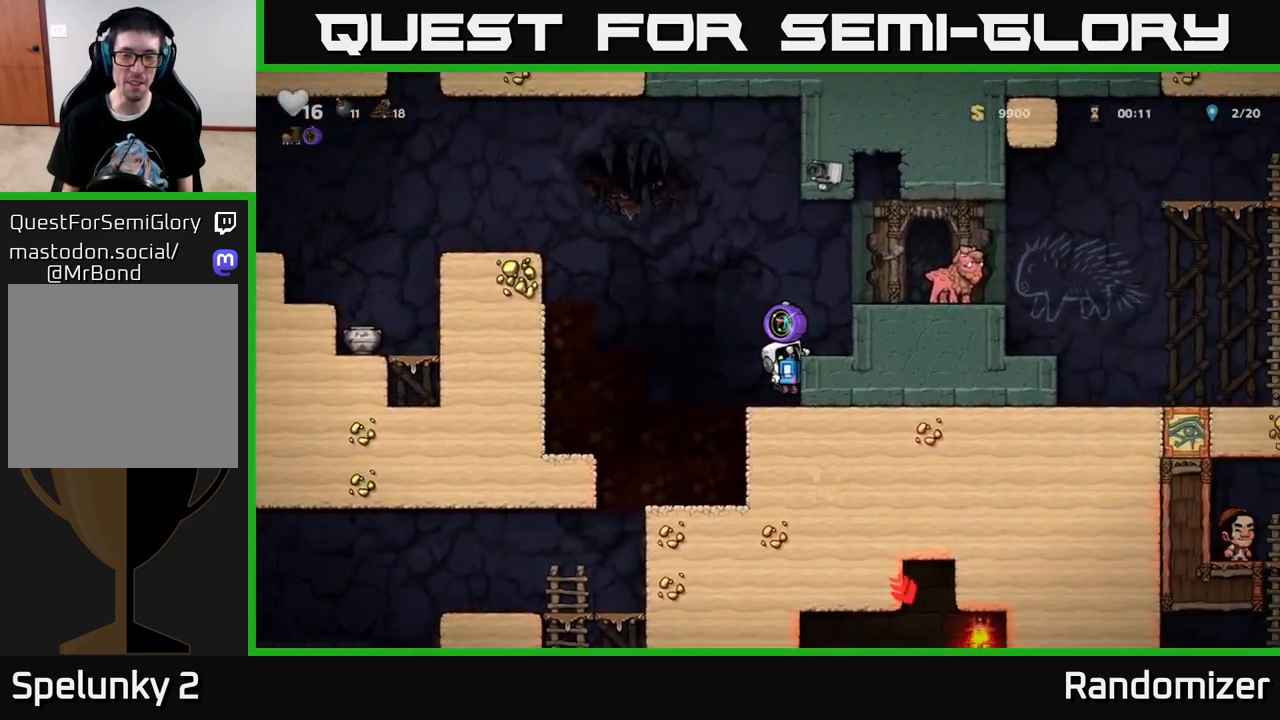
{"buttons": ["DPAD_RIGHT"], "left_stick": "center", "right_stick": "center", "events": [[150, "A", "up"], [333, "A", "down"], [483, "A", "up"]]}
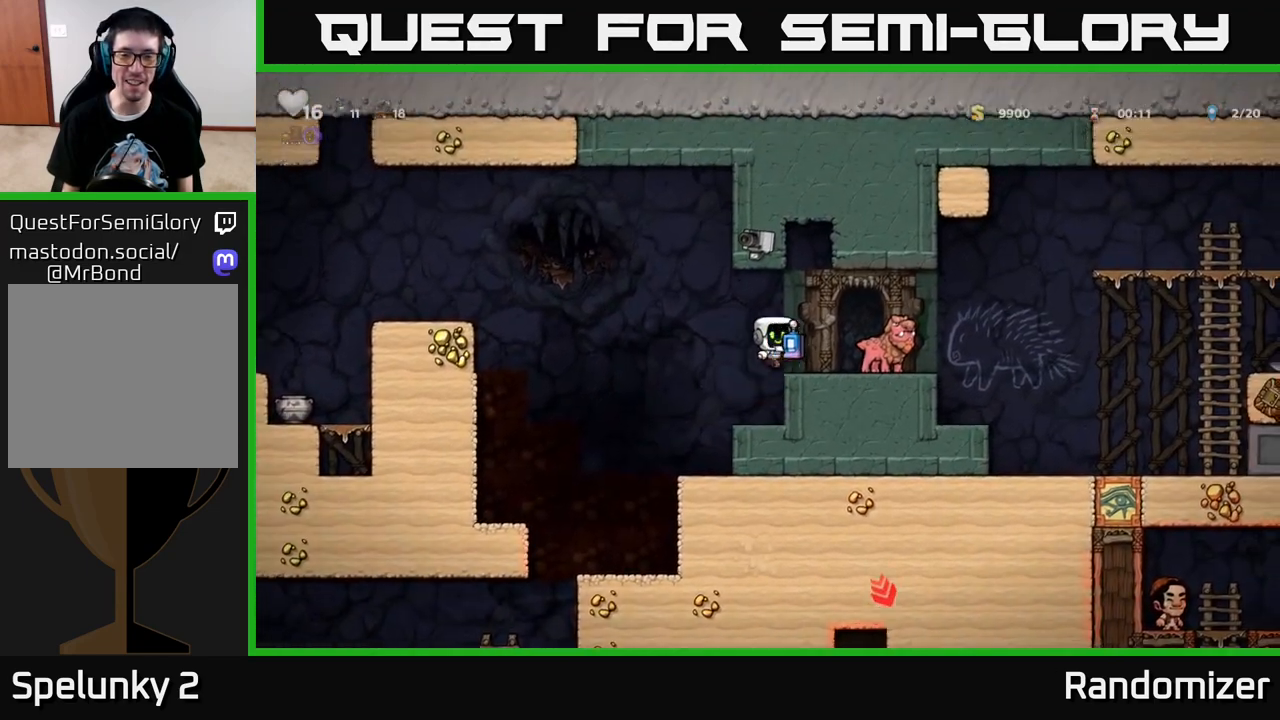
{"buttons": ["DPAD_RIGHT"], "left_stick": "center", "right_stick": "center", "events": [[67, "DPAD_RIGHT", "up"], [300, "A", "down"], [433, "A", "up"], [483, "DPAD_RIGHT", "down"]]}
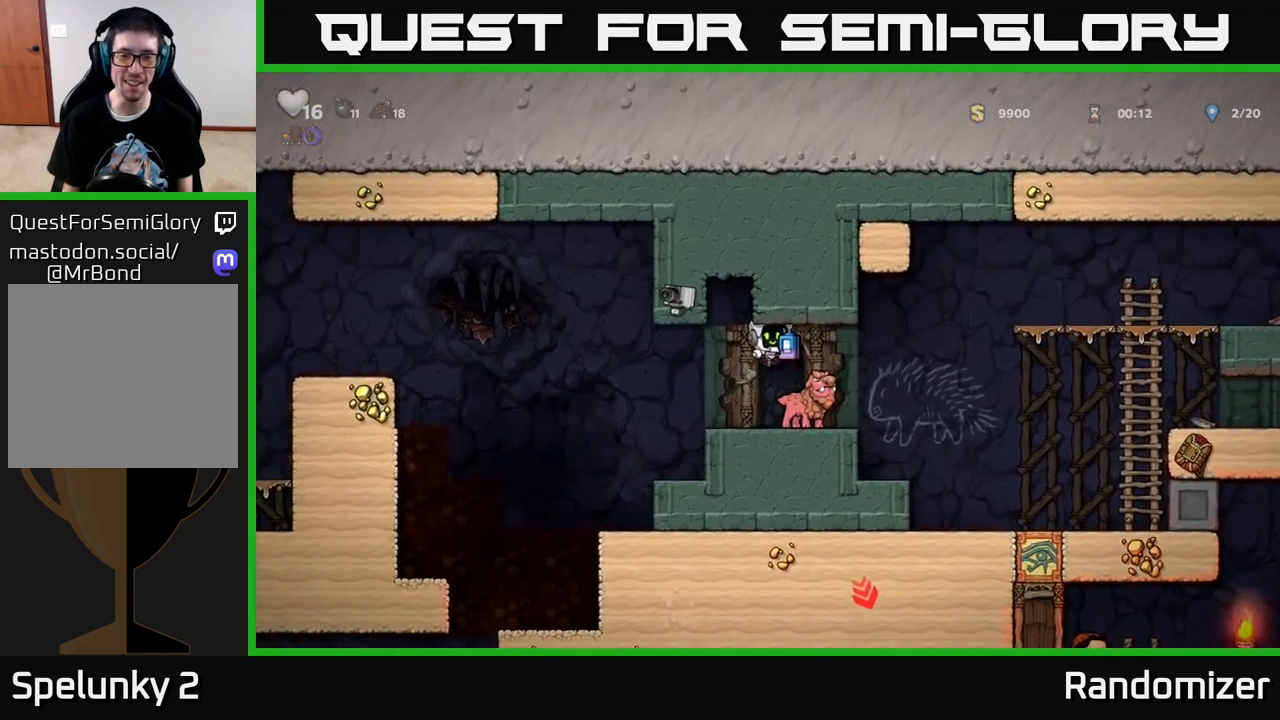
{"buttons": [], "left_stick": "center", "right_stick": "center", "events": [[17, "DPAD_RIGHT", "up"]]}
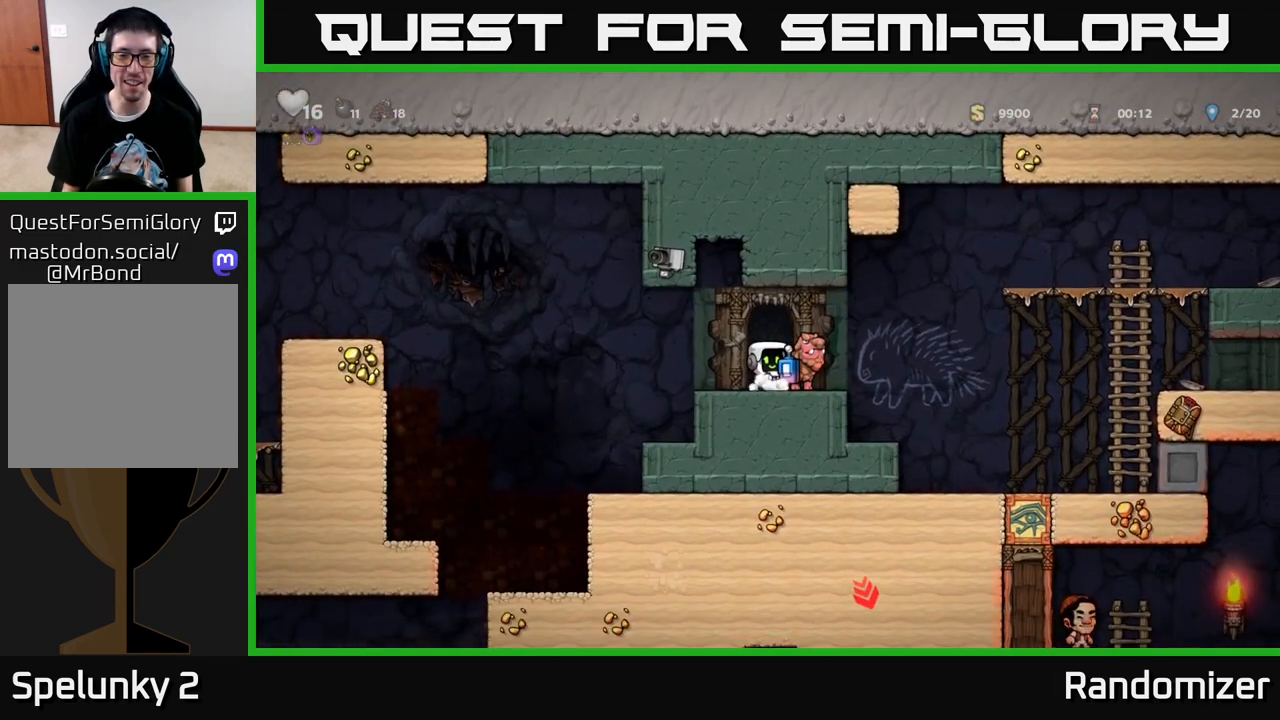
{"buttons": [], "left_stick": "center", "right_stick": "center", "events": [[67, "A", "down"], [67, "DPAD_RIGHT", "down"], [100, "DPAD_RIGHT", "up"], [233, "A", "up"], [467, "DPAD_RIGHT", "down"], [500, "DPAD_RIGHT", "up"]]}
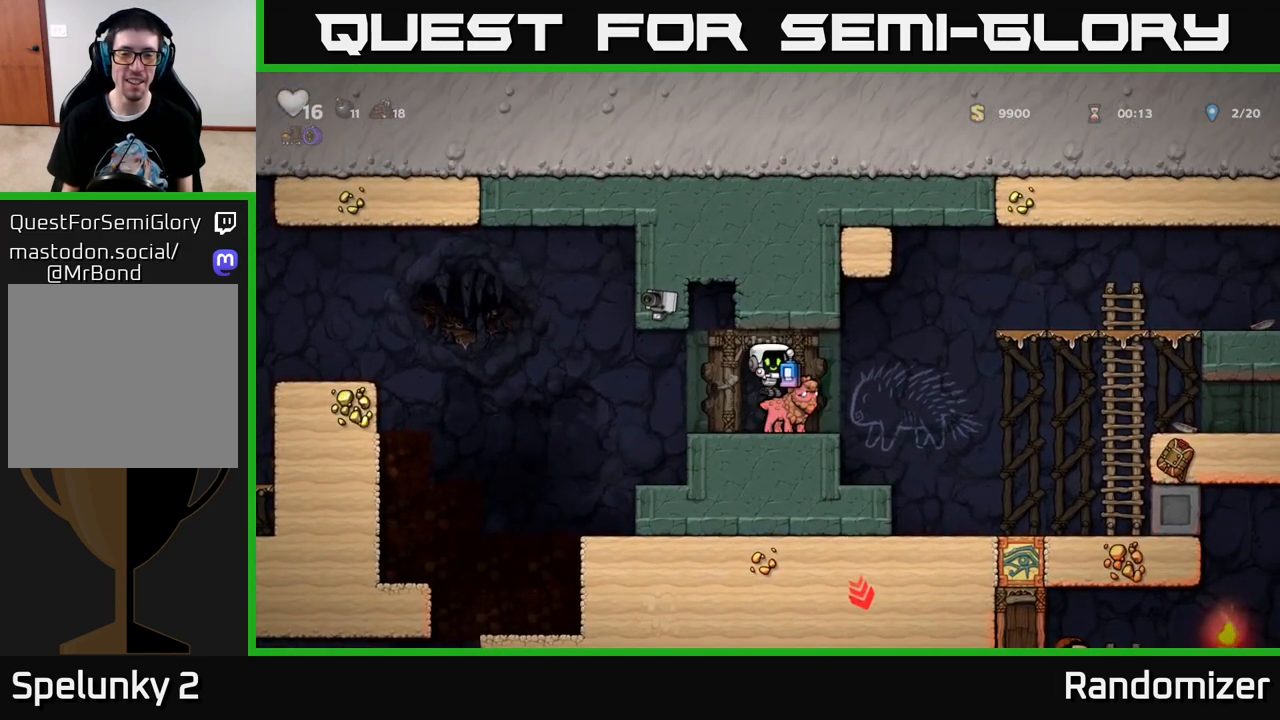
{"buttons": ["A", "DPAD_LEFT"], "left_stick": "center", "right_stick": "center", "events": [[150, "DPAD_LEFT", "down"], [483, "A", "down"]]}
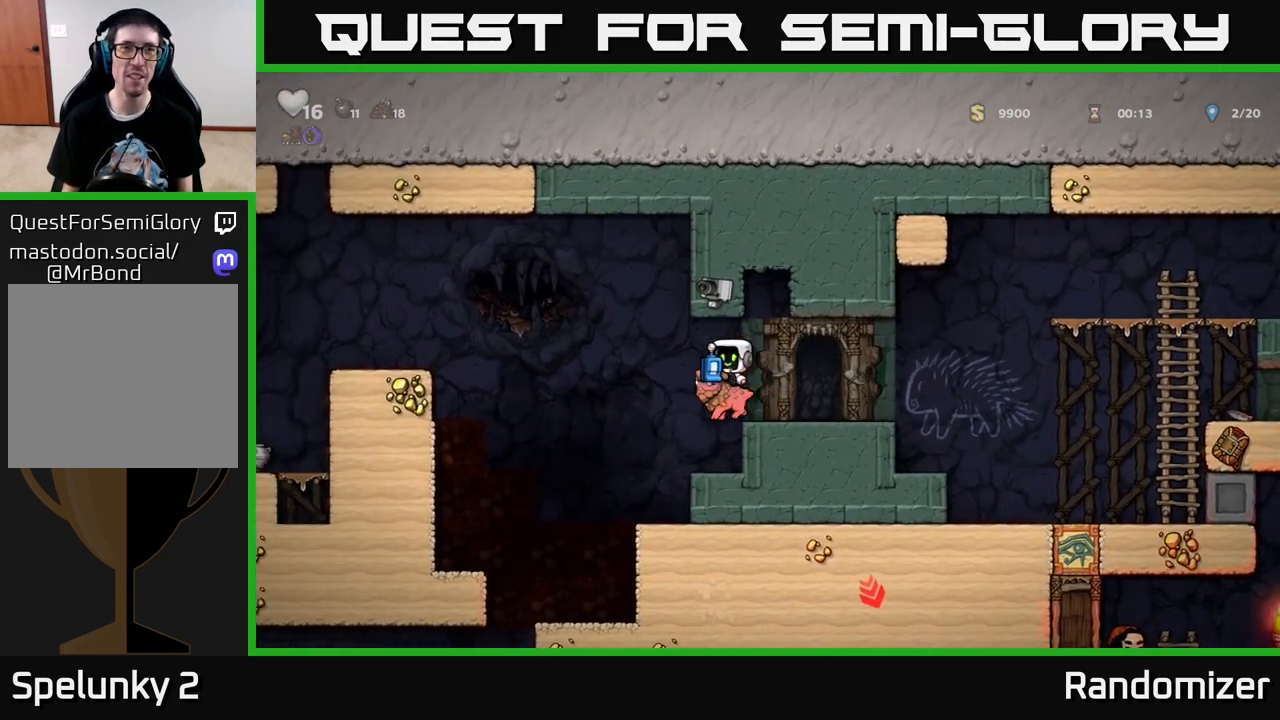
{"buttons": ["DPAD_LEFT"], "left_stick": "center", "right_stick": "center", "events": [[133, "A", "up"], [233, "A", "down"], [350, "A", "up"]]}
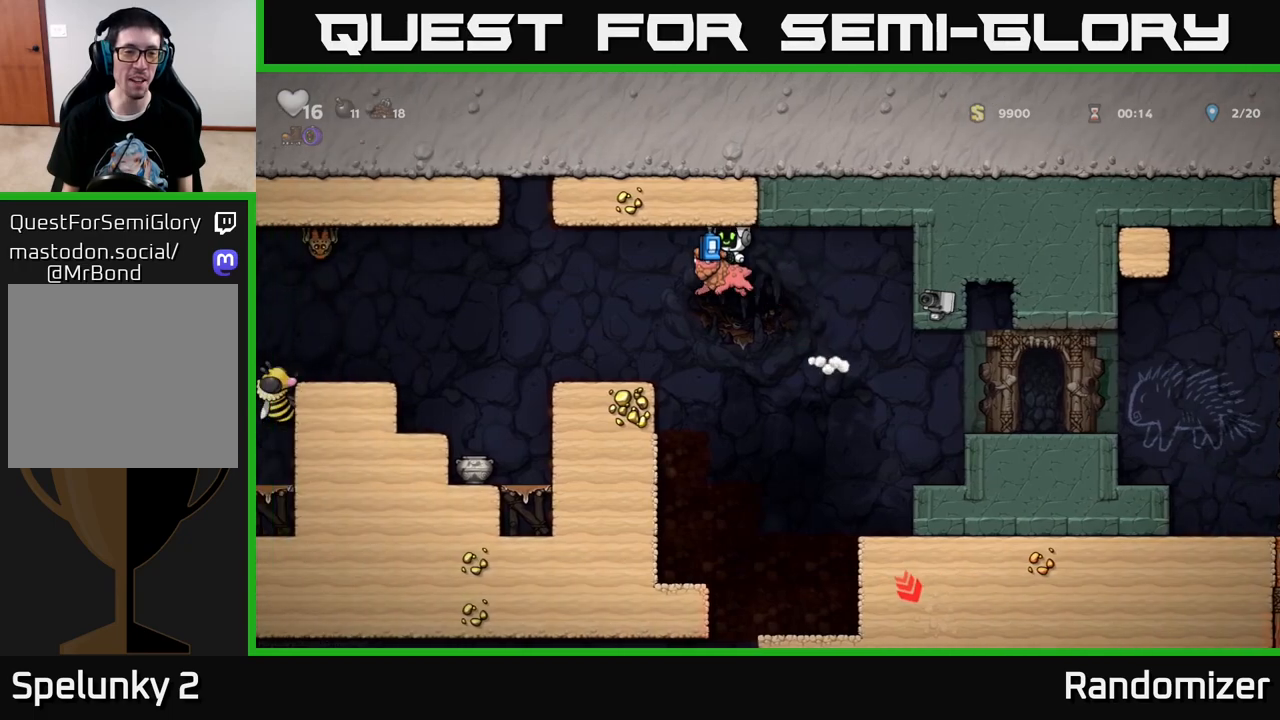
{"buttons": [], "left_stick": "center", "right_stick": "center", "events": [[283, "DPAD_LEFT", "up"]]}
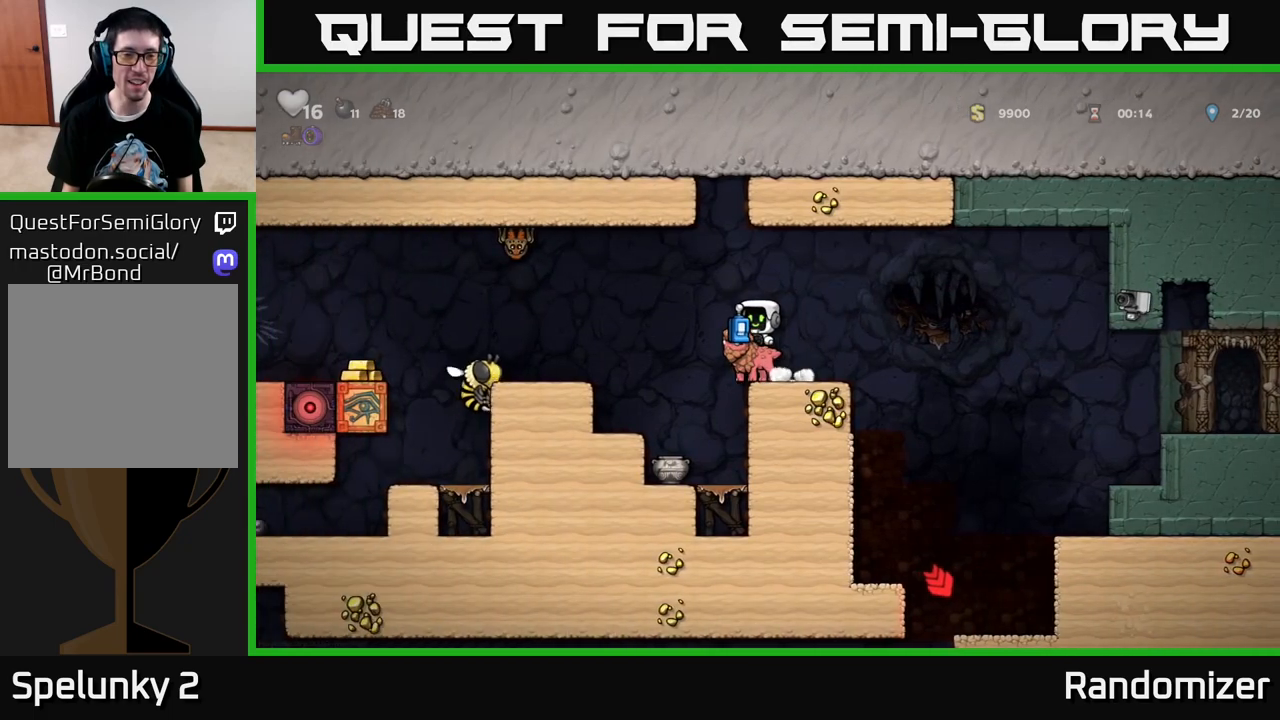
{"buttons": [], "left_stick": "center", "right_stick": "center", "events": []}
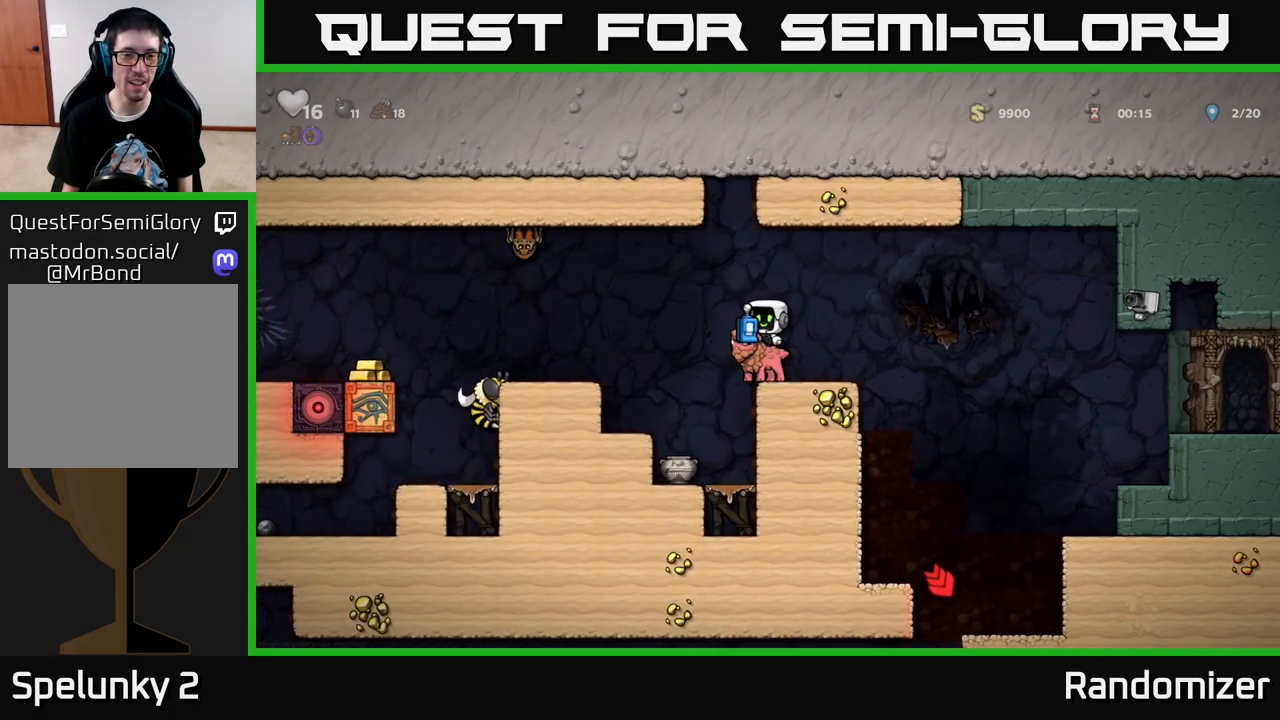
{"buttons": ["X"], "left_stick": "center", "right_stick": "center", "events": [[467, "X", "down"]]}
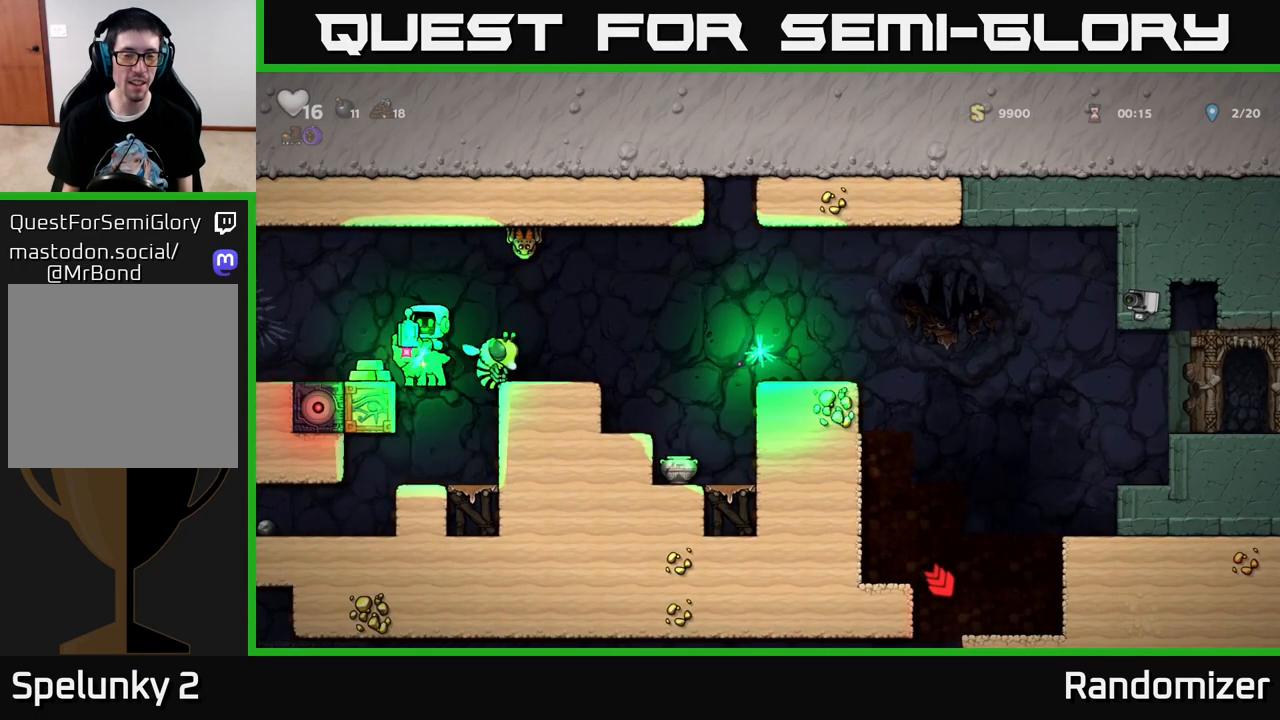
{"buttons": ["A"], "left_stick": "center", "right_stick": "center", "events": [[33, "X", "up"], [467, "A", "down"]]}
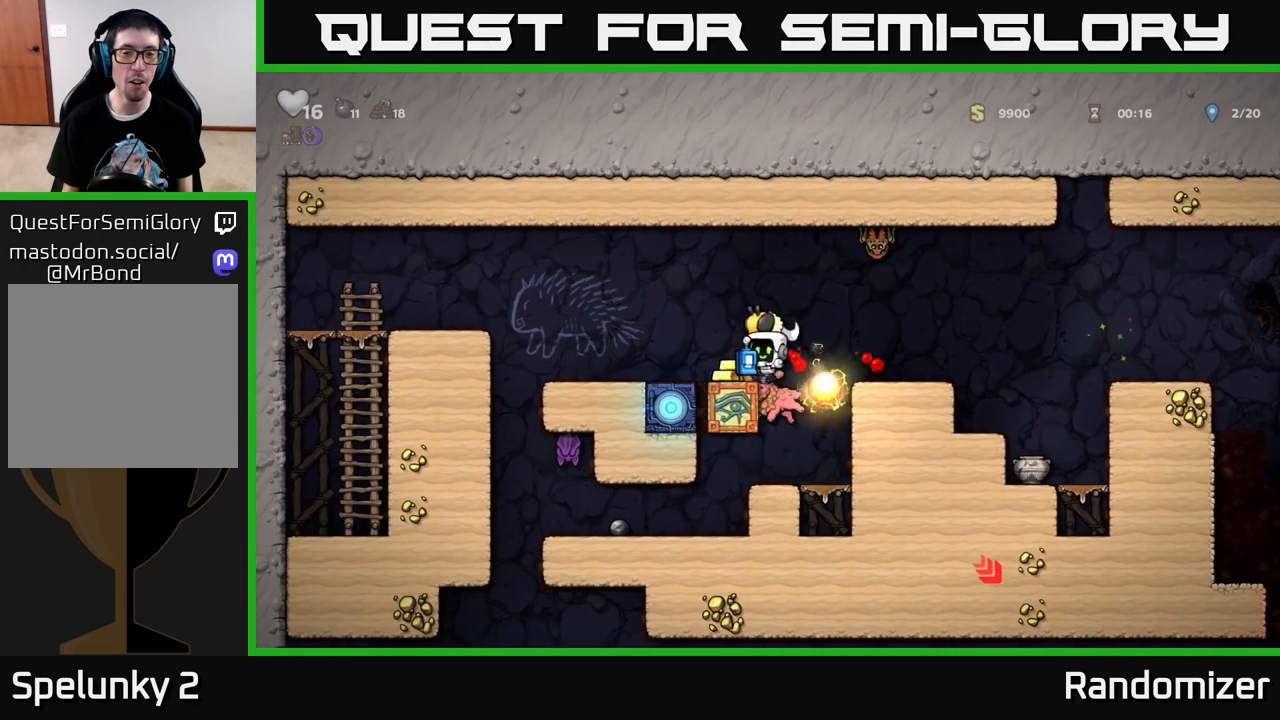
{"buttons": [], "left_stick": "center", "right_stick": "center", "events": [[33, "DPAD_LEFT", "down"], [183, "A", "up"], [233, "DPAD_LEFT", "up"]]}
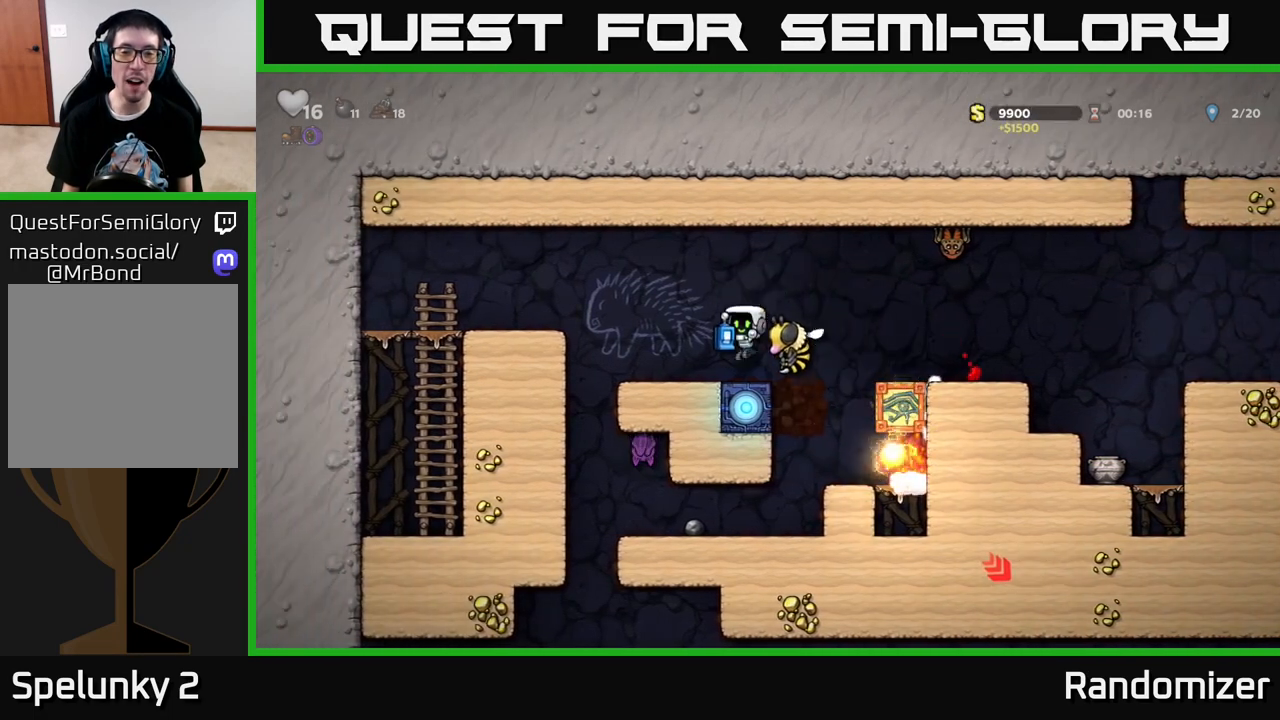
{"buttons": ["A", "DPAD_RIGHT"], "left_stick": "center", "right_stick": "center", "events": [[117, "DPAD_LEFT", "down"], [150, "A", "down"], [383, "DPAD_LEFT", "up"], [450, "DPAD_RIGHT", "down"]]}